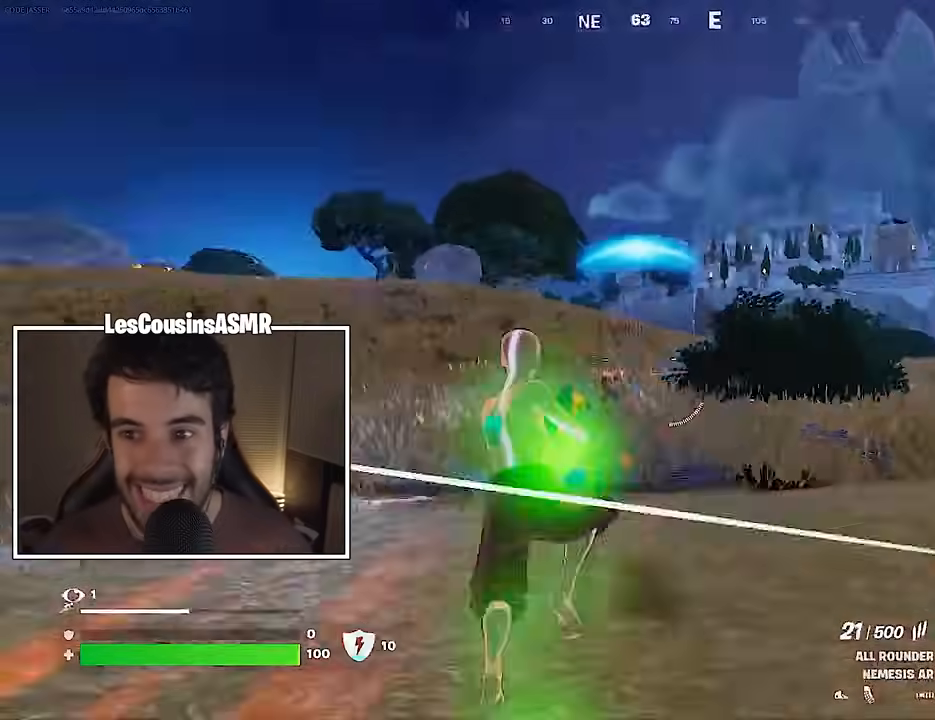
Gameplay with a controller (PlayStation layout); each line is a JSON object with the inputs held at the frame after it. "events" lists button and stick changes between this image and that frame as [ms after this image, input, new state], when the widget could be followed in between.
{"buttons": ["R3"], "left_stick": "up", "right_stick": "right", "events": [[50, "L3", "up"], [67, "CROSS", "up"], [117, "right_stick", "left"], [233, "right_stick", "center"], [250, "CROSS", "down"], [317, "left_stick", "up"], [333, "CROSS", "up"], [433, "R3", "down"], [433, "right_stick", "right"]]}
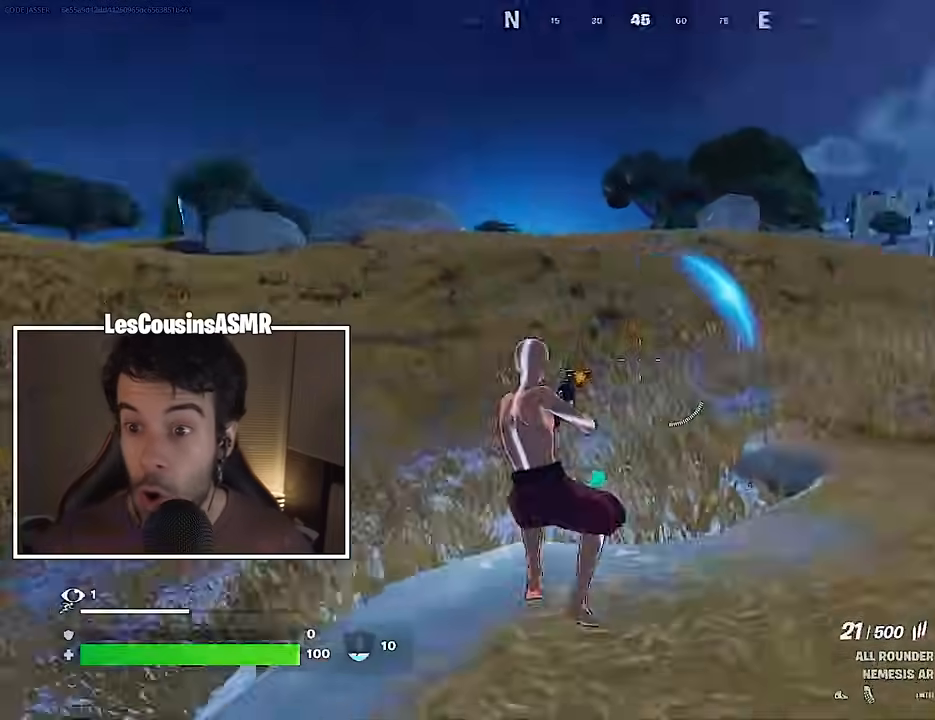
{"buttons": ["L2", "R2"], "left_stick": "left", "right_stick": "up-right", "events": [[50, "R3", "up"], [67, "L1", "down"], [67, "left_stick", "left"], [133, "L1", "up"], [150, "left_stick", "down-left"], [167, "right_stick", "center"], [250, "left_stick", "left"], [283, "R3", "down"], [367, "R3", "up"], [383, "L2", "down"], [383, "right_stick", "up-left"], [500, "R2", "down"], [500, "right_stick", "up-right"]]}
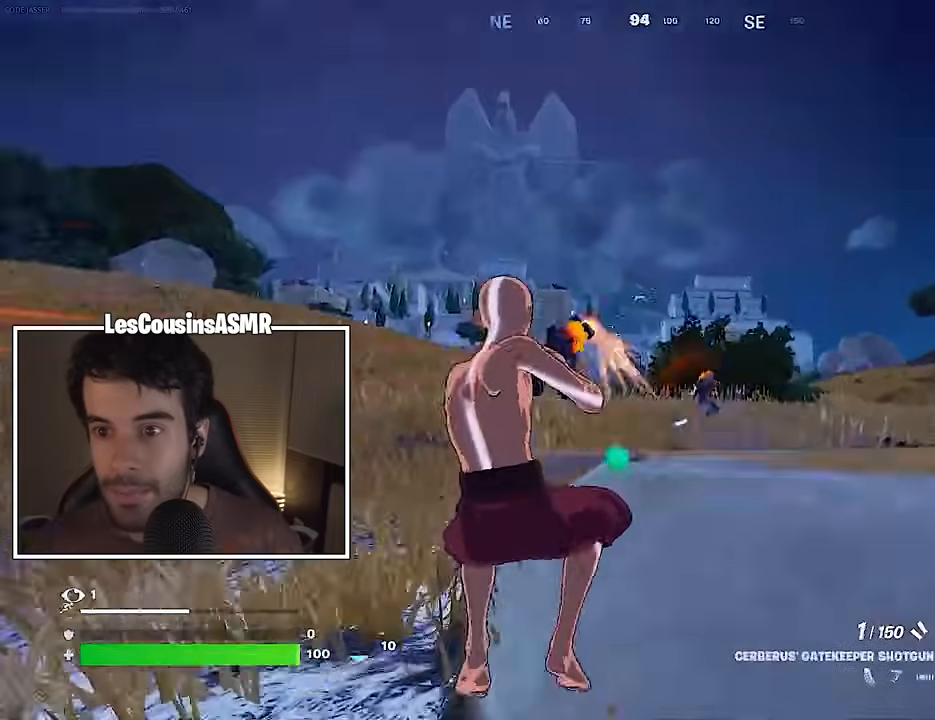
{"buttons": [], "left_stick": "up", "right_stick": "right", "events": [[17, "L2", "up"], [50, "R2", "up"], [50, "right_stick", "down-right"], [133, "R1", "down"], [150, "left_stick", "down"], [150, "right_stick", "up-right"], [200, "right_stick", "right"], [217, "R1", "up"], [250, "left_stick", "right"], [300, "left_stick", "up-right"], [417, "L3", "down"], [500, "L3", "up"], [500, "left_stick", "up"]]}
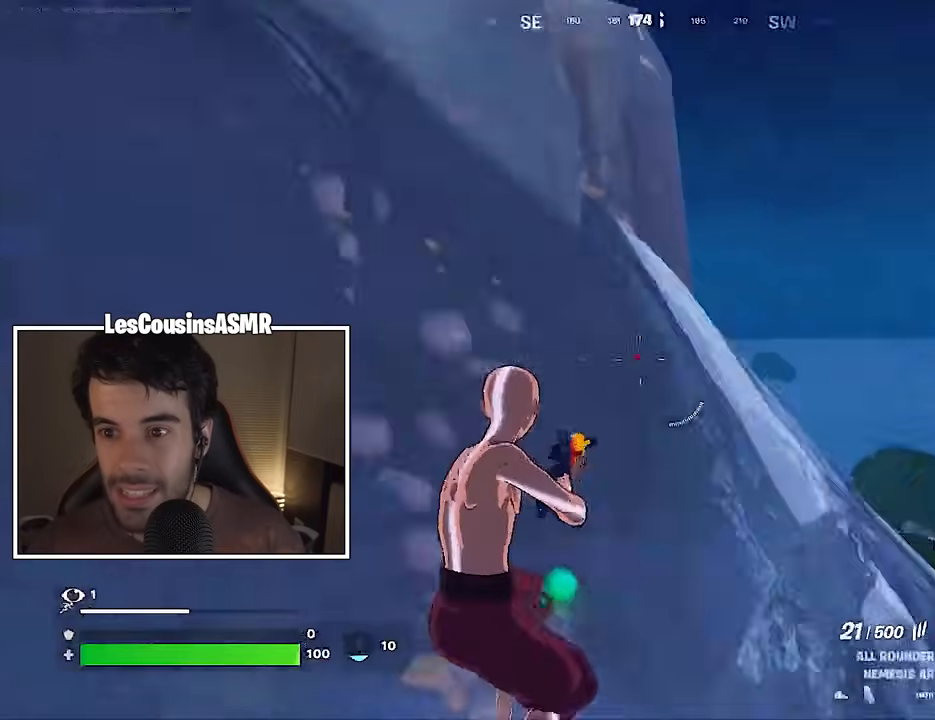
{"buttons": [], "left_stick": "up", "right_stick": "right", "events": [[33, "right_stick", "down-right"], [133, "right_stick", "center"], [267, "right_stick", "right"]]}
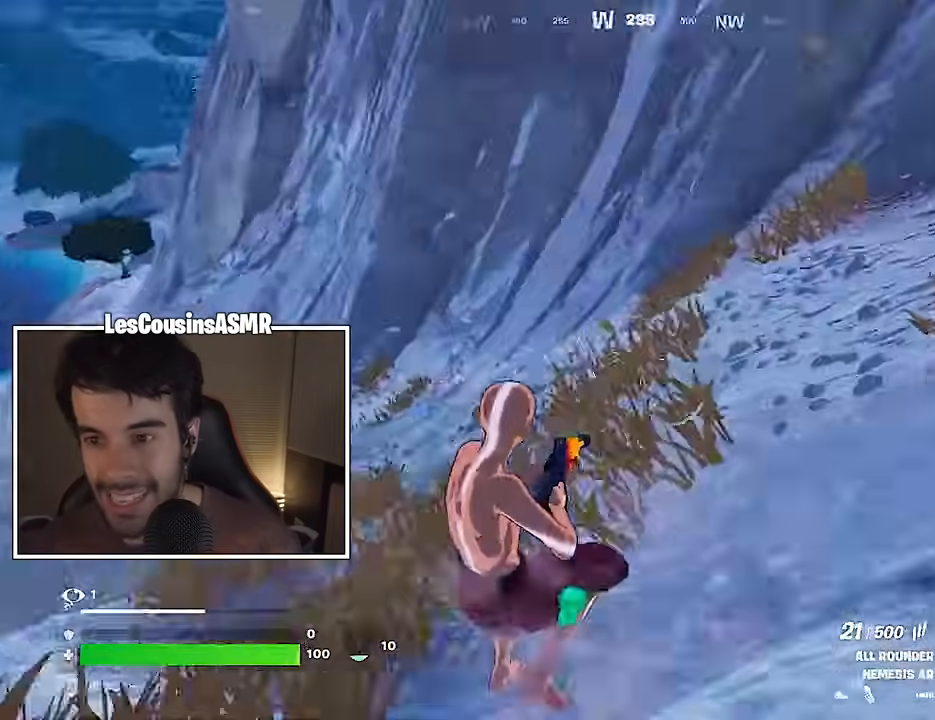
{"buttons": [], "left_stick": "up-left", "right_stick": "center", "events": [[67, "L1", "down"], [117, "right_stick", "center"], [133, "L1", "up"], [250, "L1", "down"], [250, "right_stick", "up-right"], [333, "L1", "up"], [333, "left_stick", "up-left"], [467, "right_stick", "center"]]}
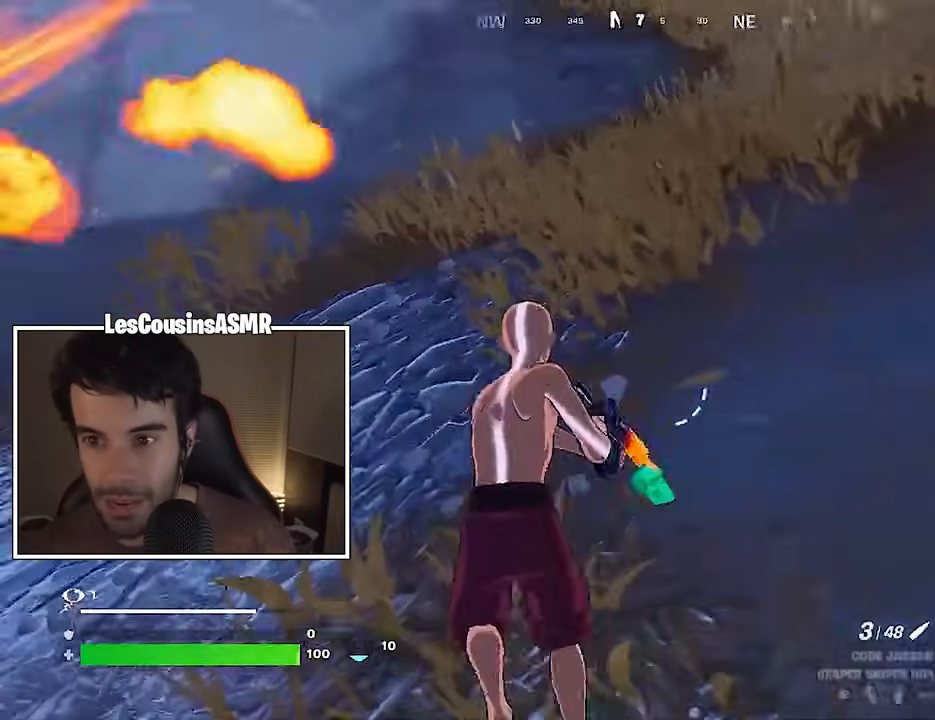
{"buttons": ["CROSS"], "left_stick": "up", "right_stick": "center", "events": [[100, "right_stick", "up-right"], [183, "right_stick", "right"], [300, "L3", "down"], [317, "right_stick", "up-left"], [383, "L3", "up"], [383, "left_stick", "up"], [450, "CROSS", "down"], [450, "right_stick", "center"]]}
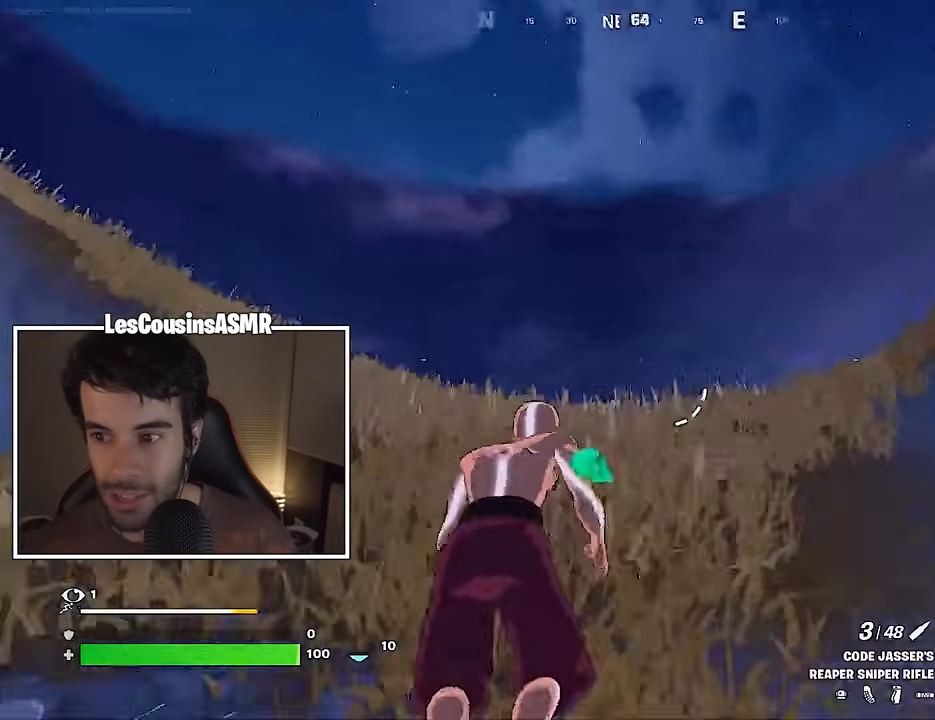
{"buttons": [], "left_stick": "up-left", "right_stick": "right", "events": [[33, "CROSS", "up"], [183, "CROSS", "down"], [233, "CROSS", "up"], [317, "R3", "down"], [317, "right_stick", "down-right"], [400, "R3", "up"], [400, "left_stick", "up-left"], [433, "right_stick", "right"]]}
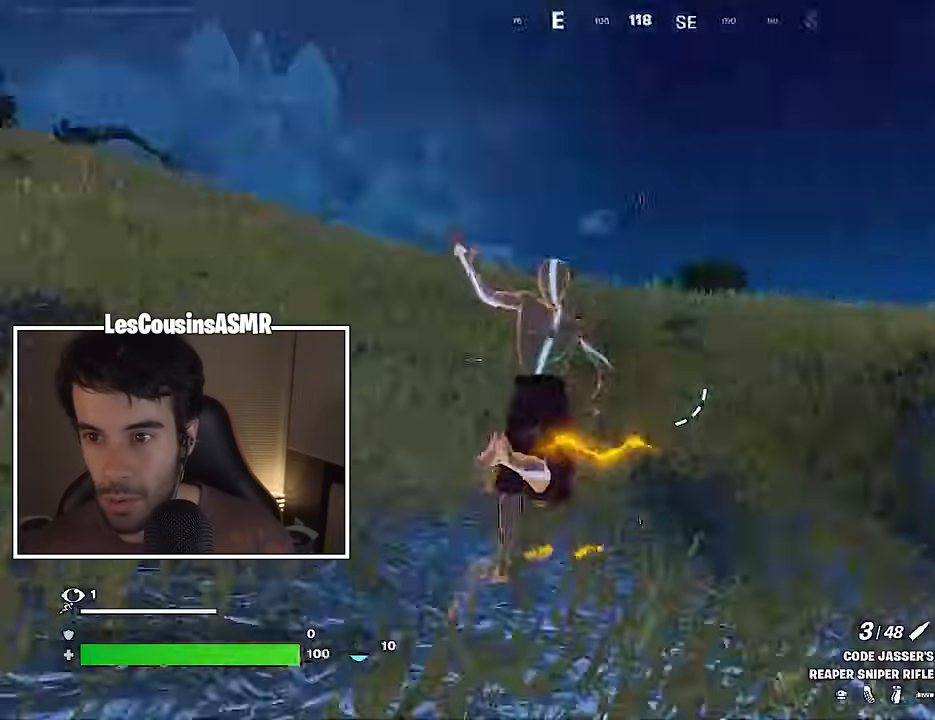
{"buttons": [], "left_stick": "down-left", "right_stick": "center", "events": [[67, "left_stick", "down-left"], [133, "right_stick", "center"], [367, "right_stick", "right"], [500, "right_stick", "center"]]}
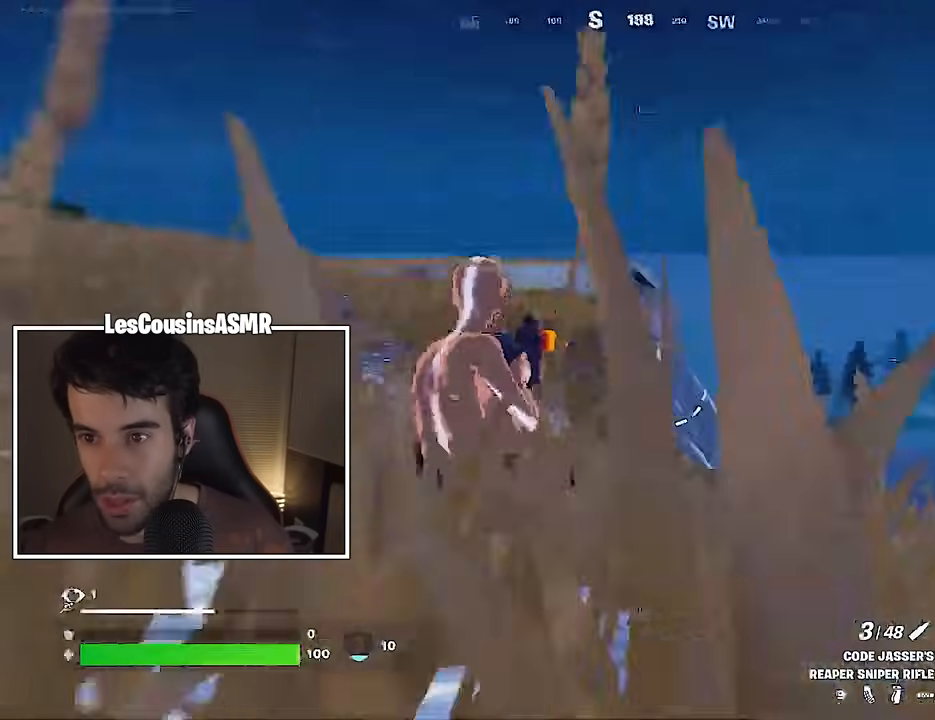
{"buttons": ["L2"], "left_stick": "right", "right_stick": "down", "events": [[67, "L2", "down"], [67, "R3", "down"], [150, "R3", "up"], [183, "right_stick", "up-right"], [217, "left_stick", "right"], [250, "right_stick", "down-right"], [333, "right_stick", "down"], [400, "left_stick", "down-right"], [500, "left_stick", "right"]]}
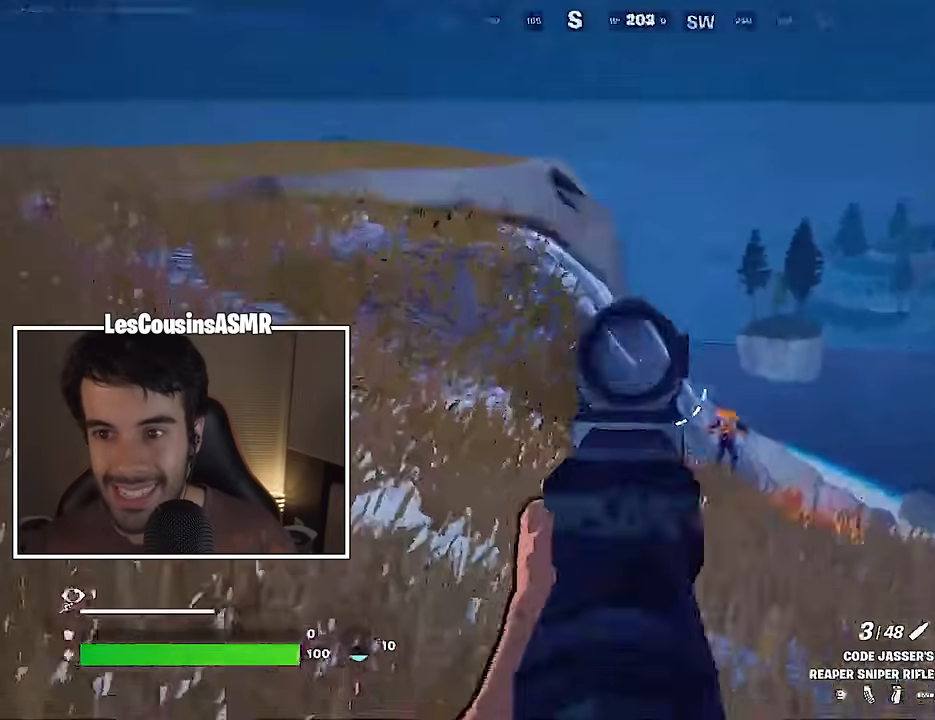
{"buttons": ["L2"], "left_stick": "center", "right_stick": "left", "events": [[33, "right_stick", "down-right"], [167, "right_stick", "right"], [317, "right_stick", "center"], [467, "right_stick", "left"], [500, "left_stick", "center"]]}
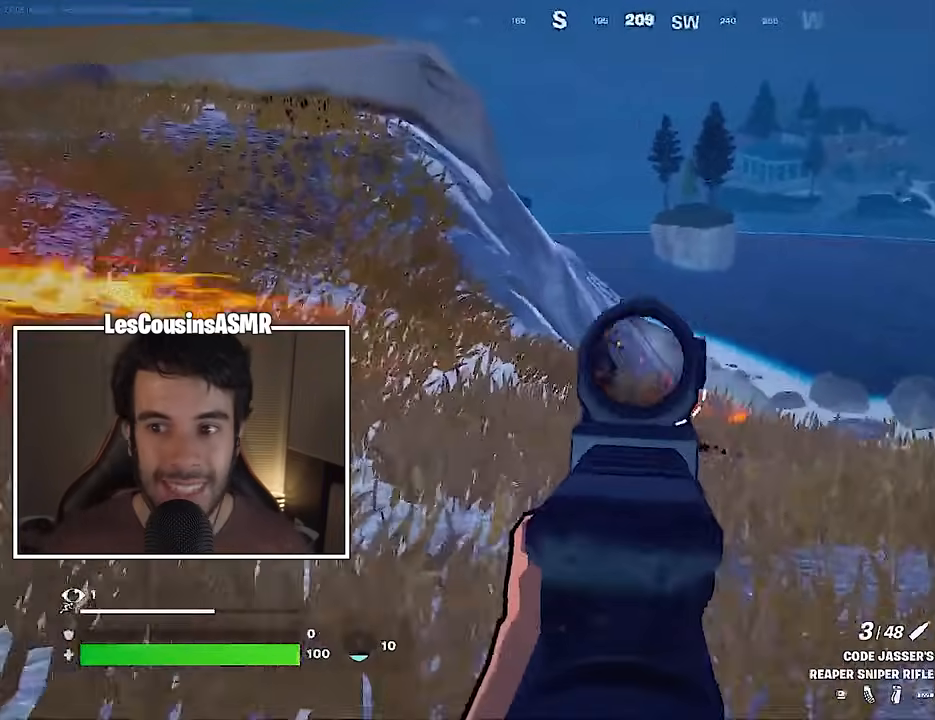
{"buttons": [], "left_stick": "up-left", "right_stick": "center", "events": [[33, "left_stick", "left"], [150, "R2", "down"], [150, "left_stick", "up-left"], [167, "right_stick", "up"], [183, "L2", "up"], [183, "L3", "down"], [233, "R2", "up"], [283, "L3", "up"], [300, "R1", "down"], [300, "right_stick", "center"], [317, "CROSS", "down"], [367, "R1", "up"], [383, "CROSS", "up"]]}
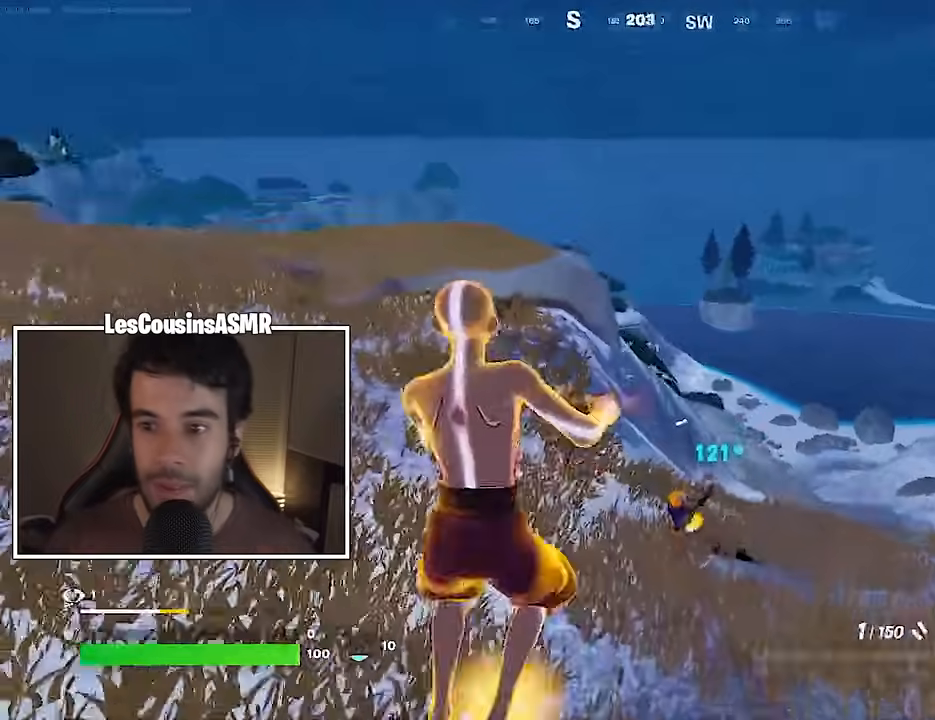
{"buttons": [], "left_stick": "down-right", "right_stick": "right", "events": [[33, "right_stick", "down-right"], [133, "left_stick", "down-left"], [183, "left_stick", "down"], [367, "left_stick", "down-right"], [483, "right_stick", "right"]]}
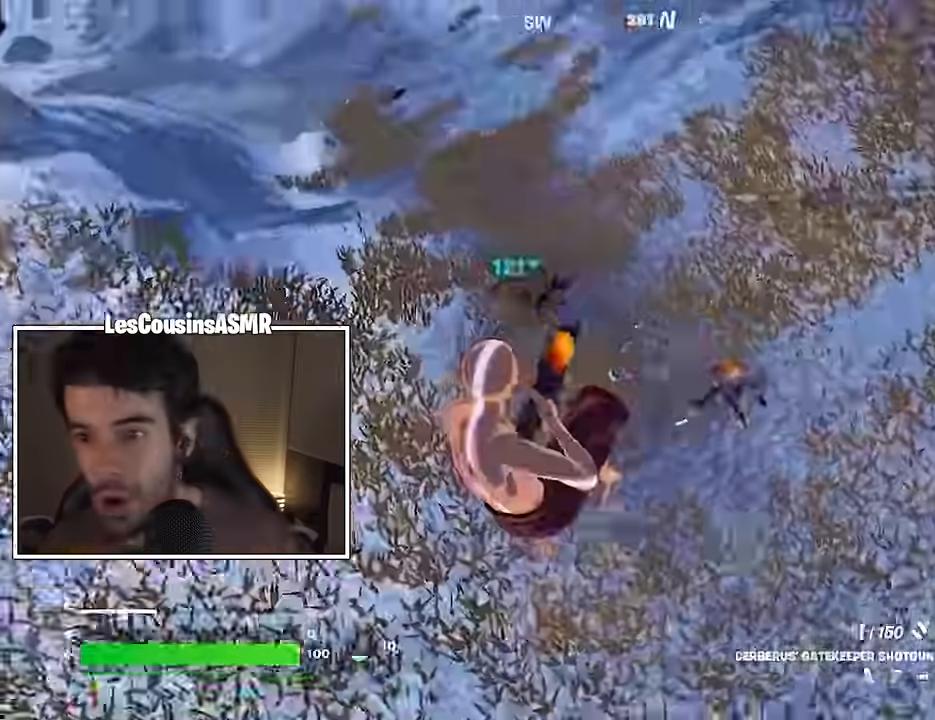
{"buttons": [], "left_stick": "down-right", "right_stick": "up-right", "events": [[83, "left_stick", "right"], [167, "right_stick", "up-right"], [183, "R2", "down"], [233, "R2", "up"], [250, "left_stick", "down-right"], [317, "R1", "down"], [417, "R1", "up"]]}
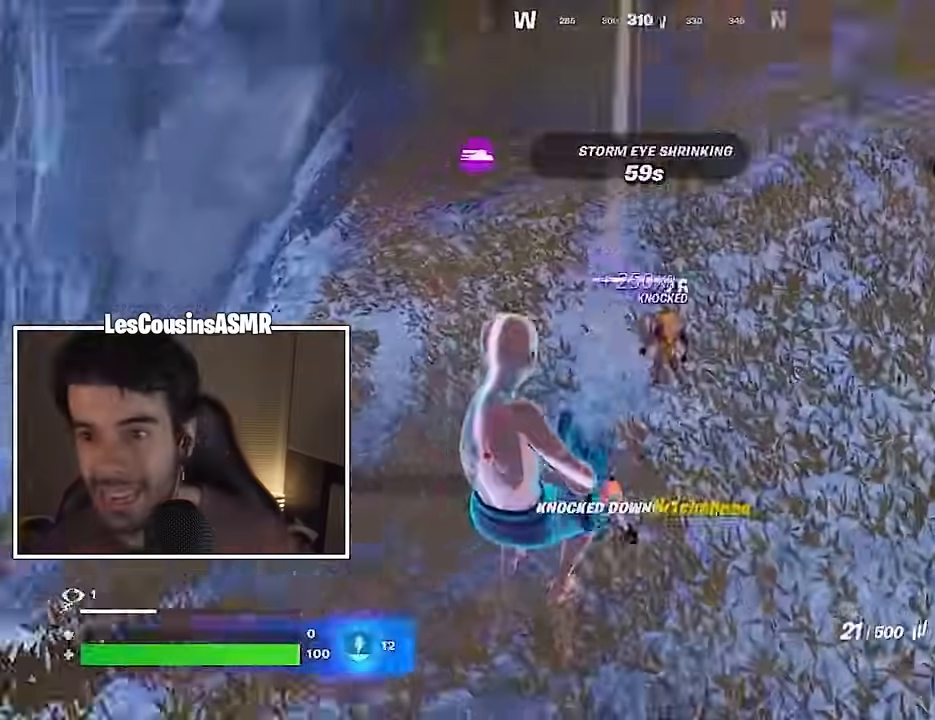
{"buttons": [], "left_stick": "up", "right_stick": "up-left", "events": [[67, "left_stick", "right"], [133, "R2", "down"], [150, "right_stick", "up-left"], [200, "R2", "up"], [250, "left_stick", "up-left"], [333, "L3", "down"], [450, "L3", "up"], [450, "left_stick", "up"]]}
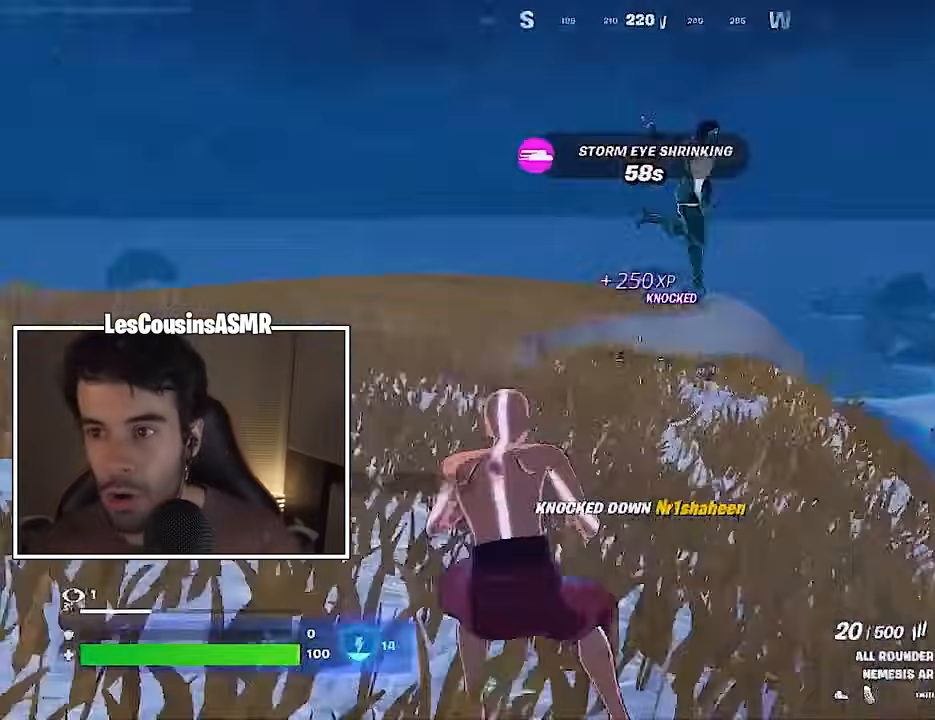
{"buttons": [], "left_stick": "left", "right_stick": "down-left", "events": [[117, "right_stick", "center"], [133, "CROSS", "down"], [217, "CROSS", "up"], [217, "right_stick", "down-left"], [333, "L1", "down"], [400, "L1", "up"], [483, "left_stick", "left"]]}
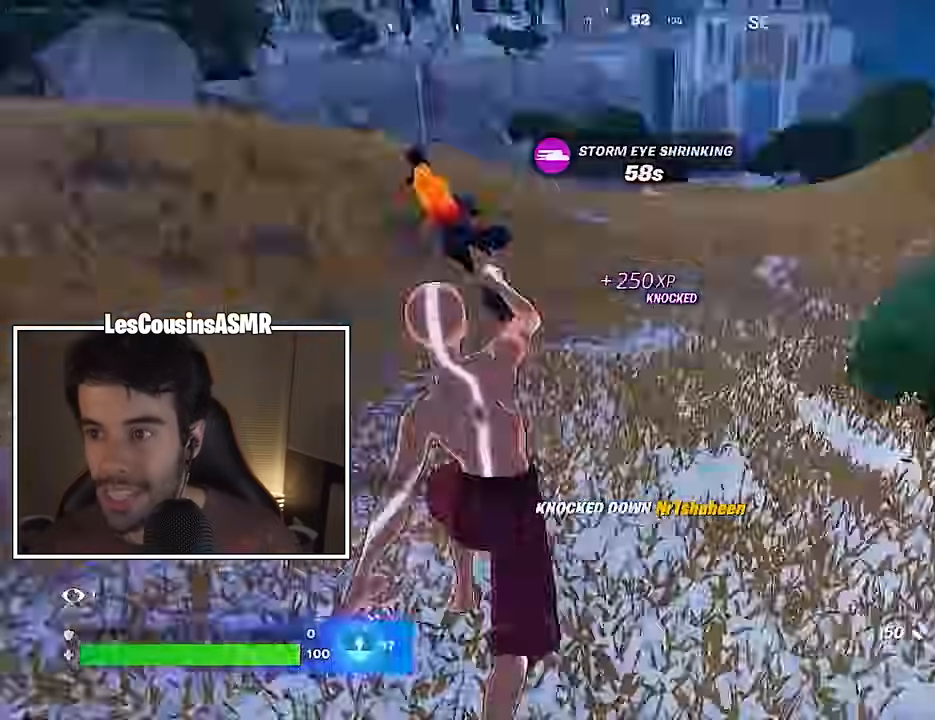
{"buttons": [], "left_stick": "down", "right_stick": "center", "events": [[250, "right_stick", "center"], [333, "left_stick", "down-left"], [383, "R1", "down"], [433, "left_stick", "down"], [450, "R1", "up"]]}
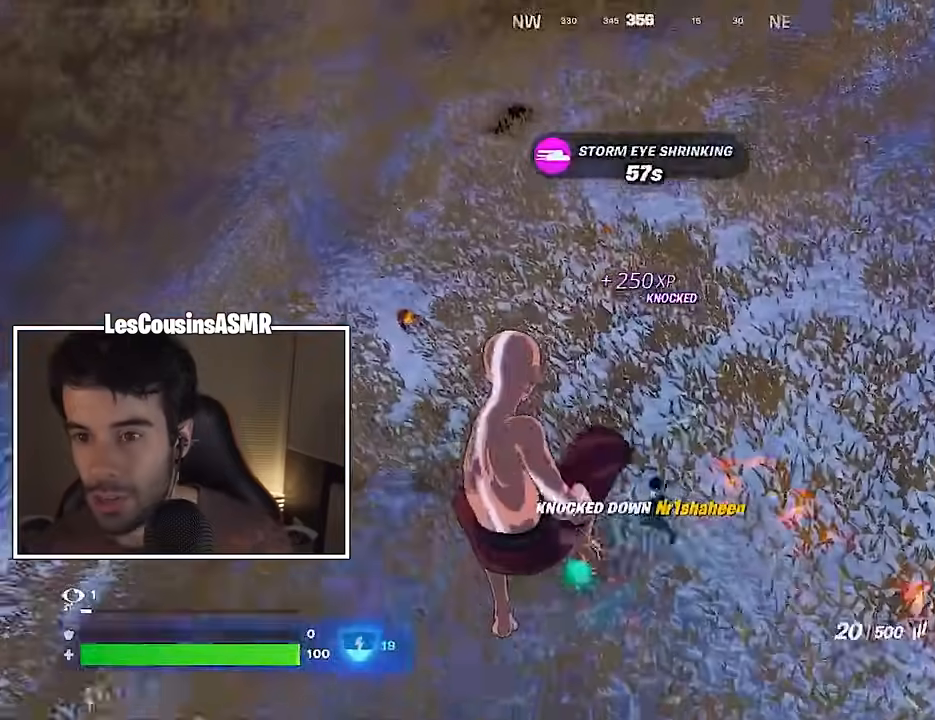
{"buttons": ["R2"], "left_stick": "right", "right_stick": "up", "events": [[167, "left_stick", "down-right"], [317, "R2", "down"], [317, "left_stick", "down"], [350, "right_stick", "left"], [450, "right_stick", "up"], [483, "left_stick", "right"]]}
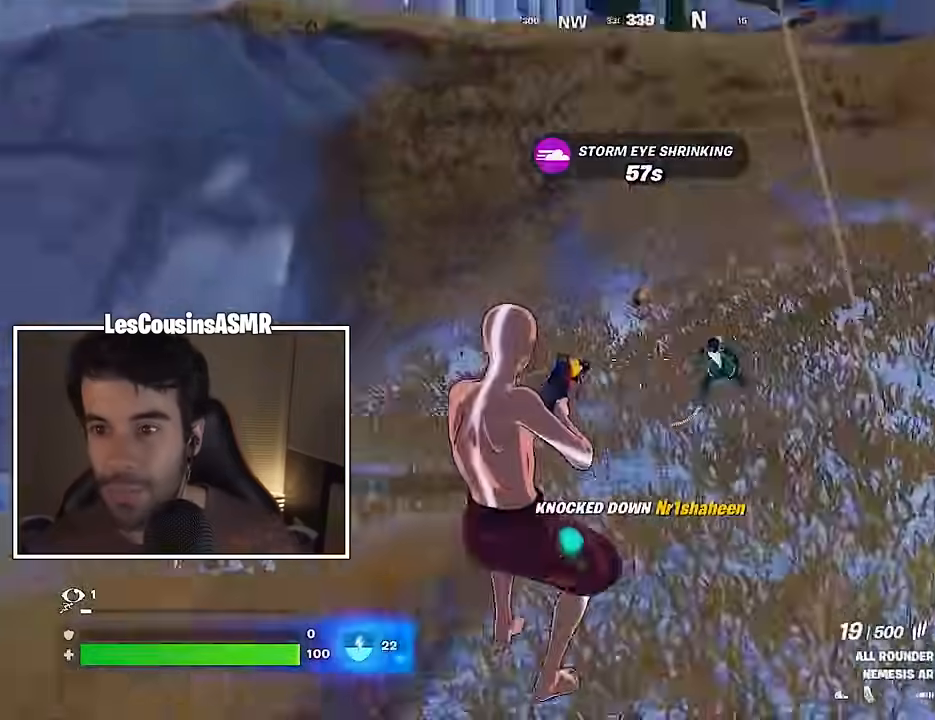
{"buttons": ["L2", "R2"], "left_stick": "right", "right_stick": "up-right", "events": [[117, "right_stick", "up-right"], [233, "right_stick", "center"], [300, "right_stick", "up-right"], [333, "L2", "down"], [350, "right_stick", "center"], [400, "right_stick", "down"], [483, "right_stick", "up-right"]]}
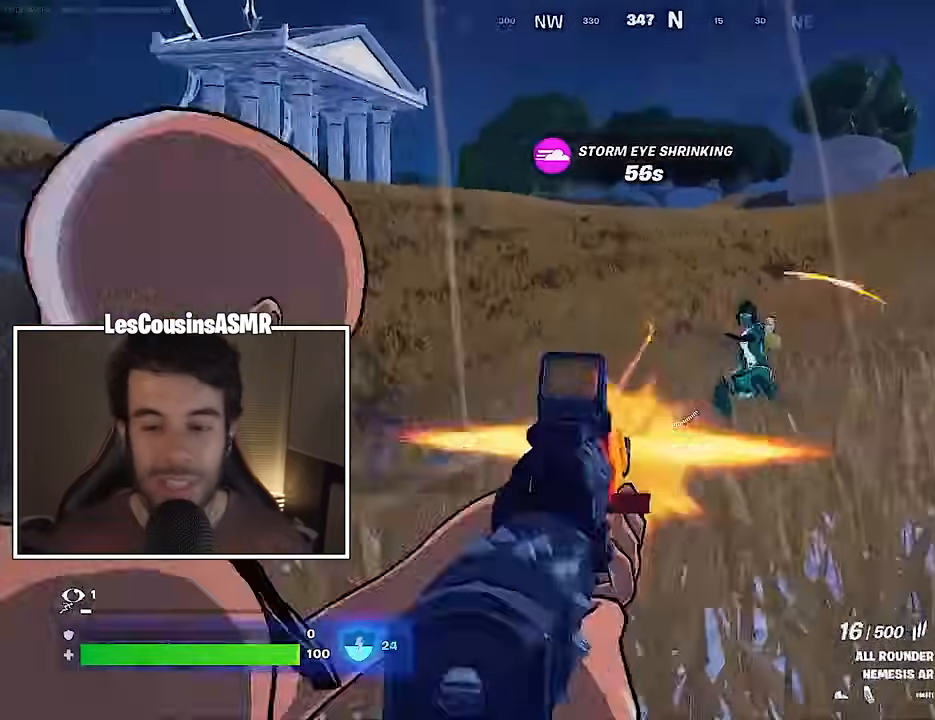
{"buttons": ["L2", "R2"], "left_stick": "left", "right_stick": "center", "events": [[50, "L2", "up"], [67, "right_stick", "right"], [167, "L2", "down"], [217, "right_stick", "down-left"], [317, "right_stick", "up-right"], [333, "left_stick", "down"], [400, "left_stick", "left"], [417, "right_stick", "up-left"], [500, "right_stick", "center"]]}
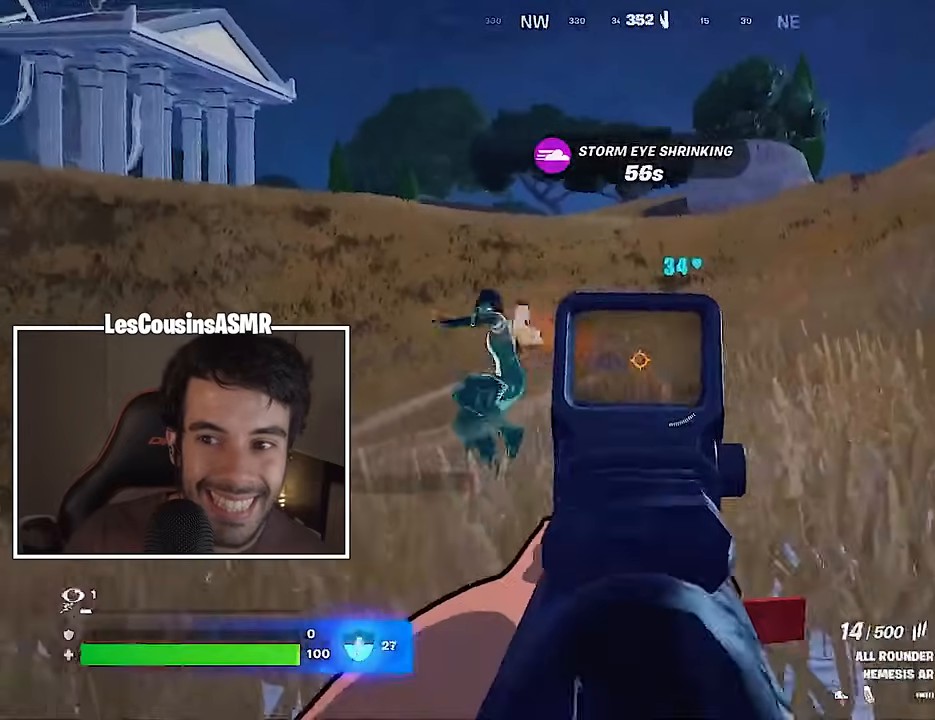
{"buttons": [], "left_stick": "up-left", "right_stick": "down-left", "events": [[133, "right_stick", "left"], [150, "L2", "up"], [283, "left_stick", "up-left"], [283, "right_stick", "down"], [300, "L3", "down"], [333, "right_stick", "right"], [400, "CROSS", "down"], [400, "L3", "up"], [400, "right_stick", "center"], [433, "R2", "up"], [500, "CROSS", "up"], [500, "right_stick", "down-left"]]}
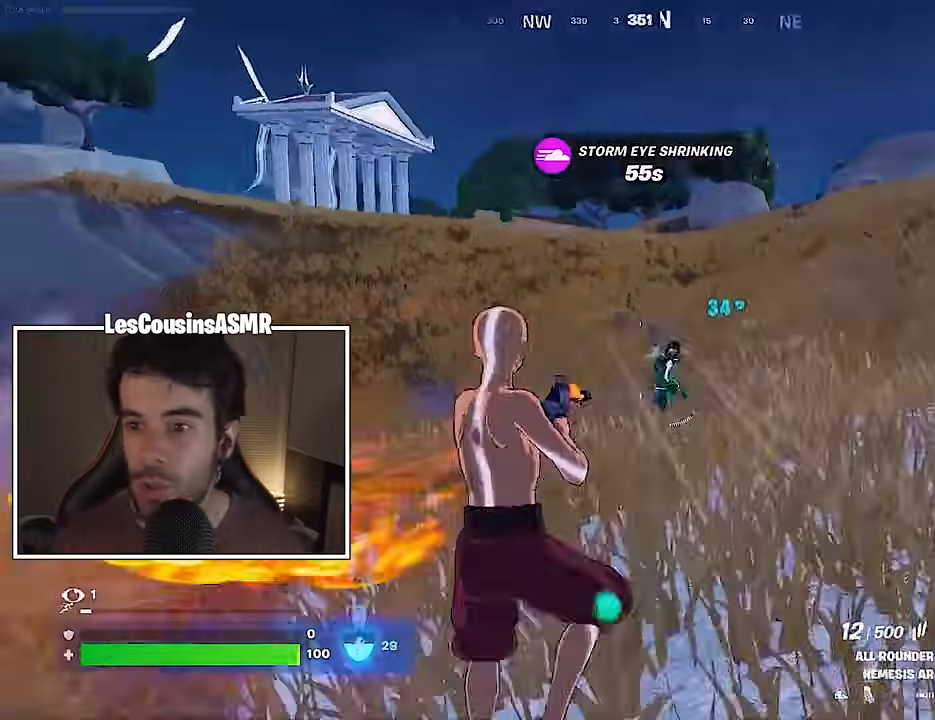
{"buttons": [], "left_stick": "up", "right_stick": "right", "events": [[67, "CROSS", "down"], [67, "right_stick", "center"], [167, "CROSS", "up"], [267, "R3", "down"], [333, "R3", "up"], [383, "right_stick", "right"], [400, "left_stick", "up"]]}
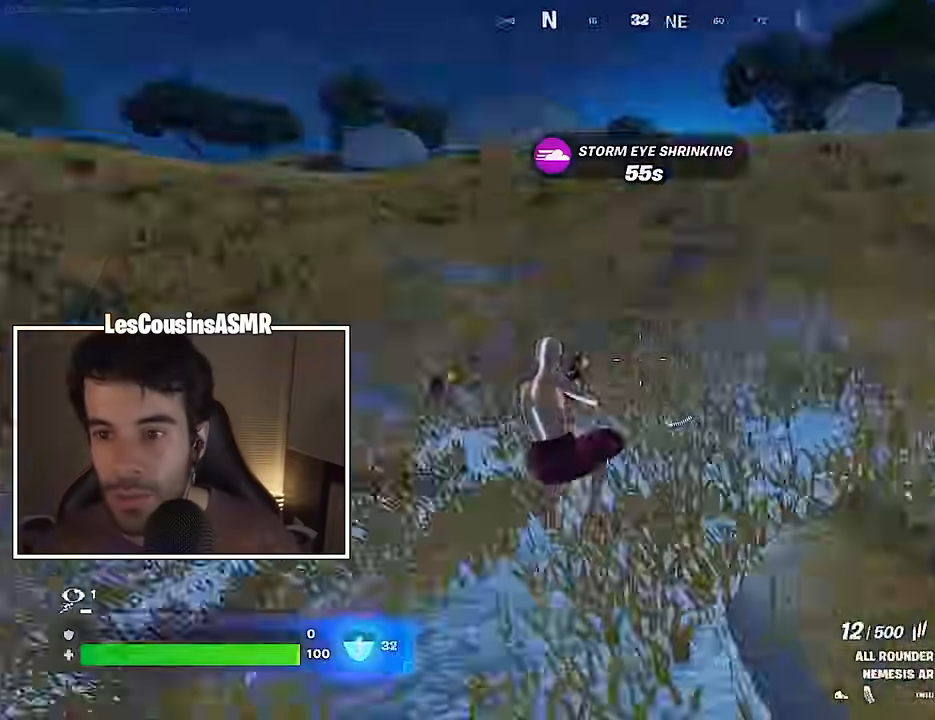
{"buttons": ["R3"], "left_stick": "left", "right_stick": "center", "events": [[167, "left_stick", "left"], [417, "right_stick", "center"], [467, "R3", "down"]]}
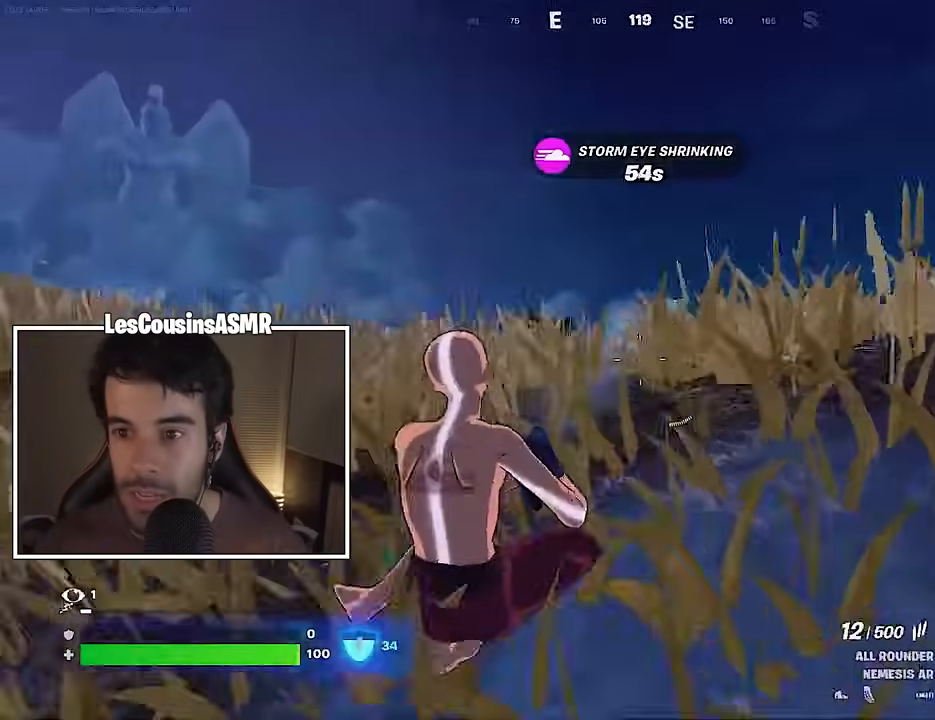
{"buttons": [], "left_stick": "left", "right_stick": "center", "events": [[50, "R3", "up"], [100, "L2", "down"], [117, "right_stick", "right"], [200, "right_stick", "center"], [317, "right_stick", "up"], [433, "L2", "up"], [433, "right_stick", "center"]]}
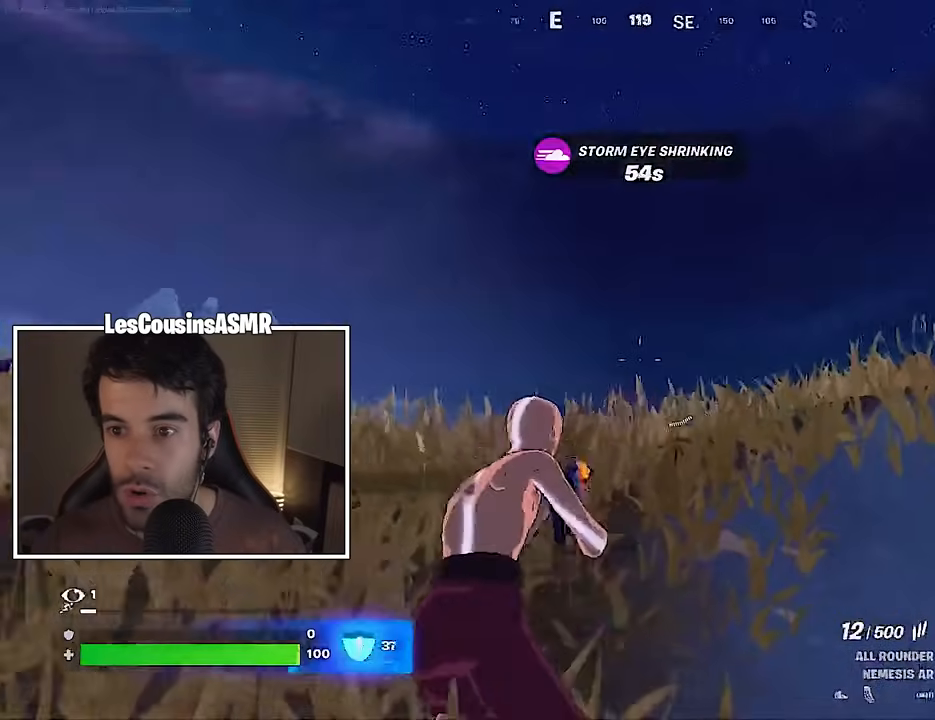
{"buttons": ["L2"], "left_stick": "left", "right_stick": "right", "events": [[133, "right_stick", "down"], [183, "right_stick", "center"], [250, "L2", "down"], [450, "right_stick", "right"]]}
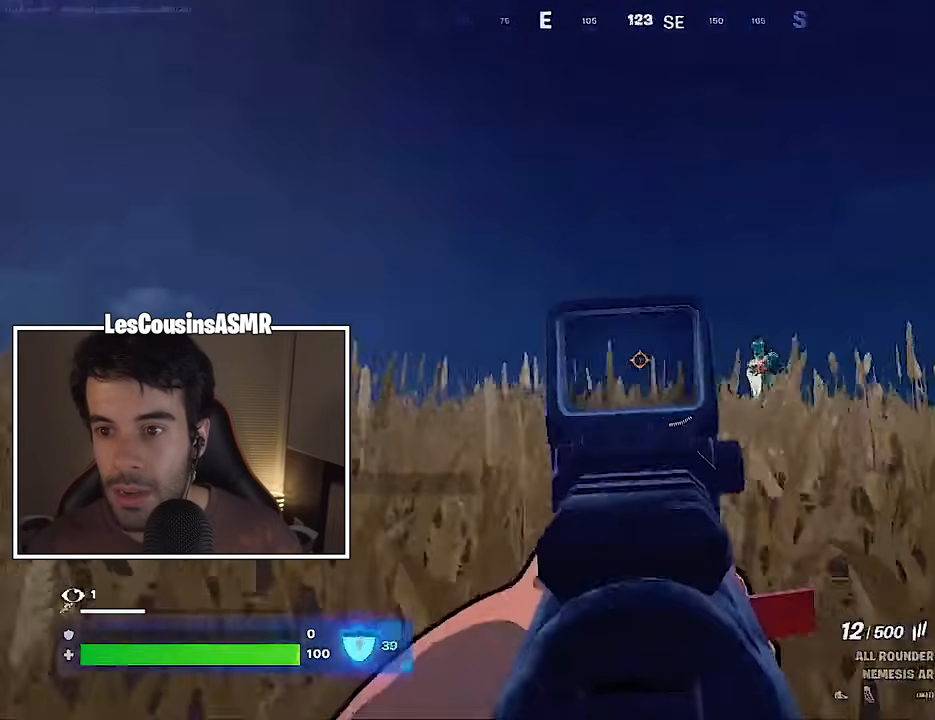
{"buttons": ["L2", "R2"], "left_stick": "down", "right_stick": "up-left", "events": [[33, "left_stick", "down-right"], [133, "right_stick", "down-right"], [200, "R2", "down"], [250, "left_stick", "down"], [250, "right_stick", "left"], [317, "right_stick", "right"], [450, "right_stick", "up-left"]]}
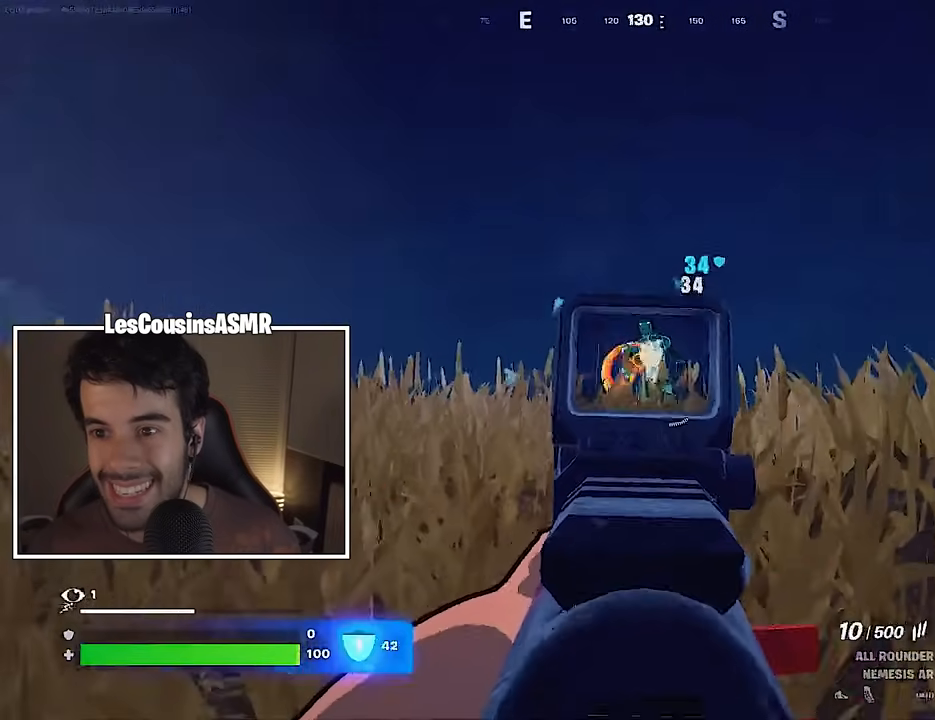
{"buttons": ["L2", "R2"], "left_stick": "down-left", "right_stick": "right", "events": [[100, "right_stick", "up-right"], [117, "left_stick", "down-right"], [217, "right_stick", "left"], [300, "left_stick", "down-left"], [367, "right_stick", "up"], [483, "right_stick", "right"]]}
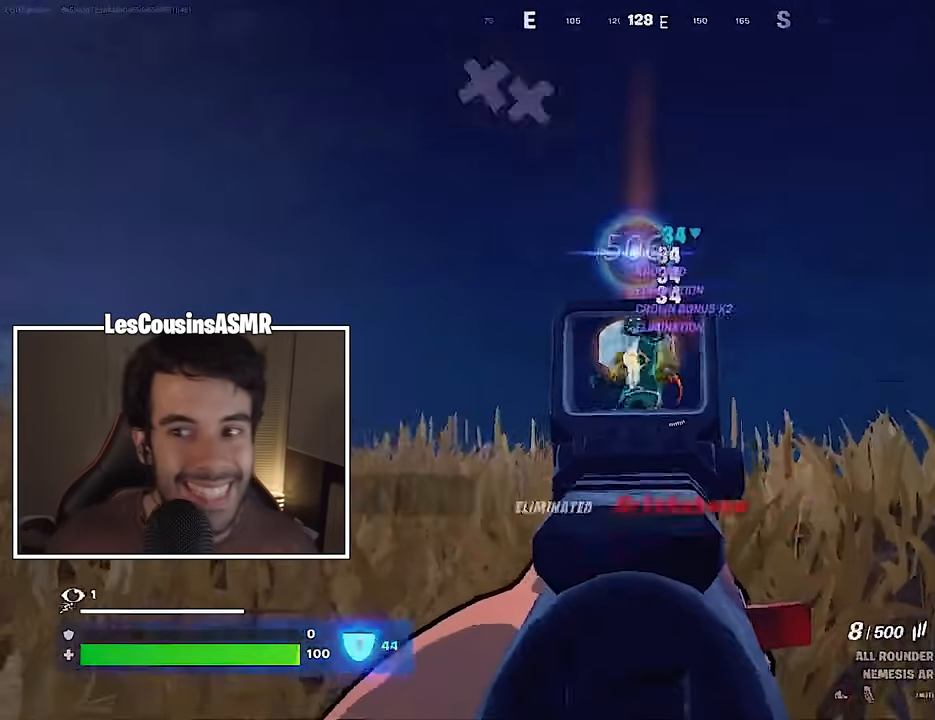
{"buttons": [], "left_stick": "up", "right_stick": "right", "events": [[33, "L1", "down"], [33, "L2", "up"], [33, "left_stick", "up-left"], [50, "R2", "up"], [67, "right_stick", "down-left"], [100, "L1", "up"], [183, "L3", "down"], [217, "right_stick", "left"], [300, "L3", "up"], [300, "left_stick", "up"], [400, "right_stick", "center"], [483, "right_stick", "right"]]}
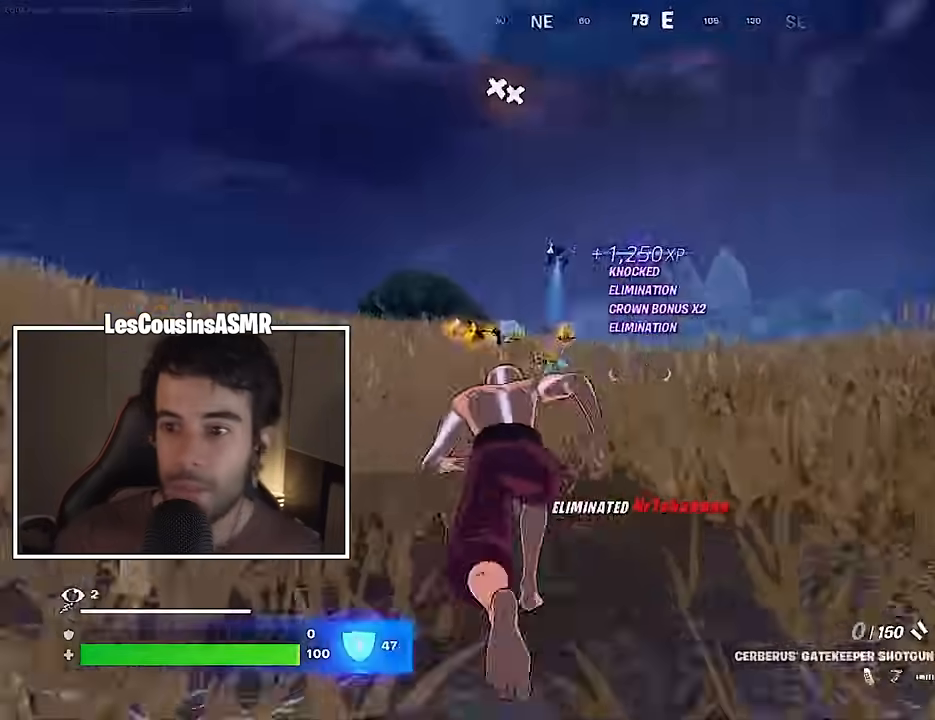
{"buttons": [], "left_stick": "up", "right_stick": "center", "events": [[50, "R3", "down"], [50, "right_stick", "down-right"], [100, "left_stick", "center"], [117, "R3", "up"], [150, "right_stick", "center"], [217, "CROSS", "down"], [233, "left_stick", "up-left"], [333, "CROSS", "up"], [350, "left_stick", "up"], [383, "SQUARE", "down"], [467, "SQUARE", "up"]]}
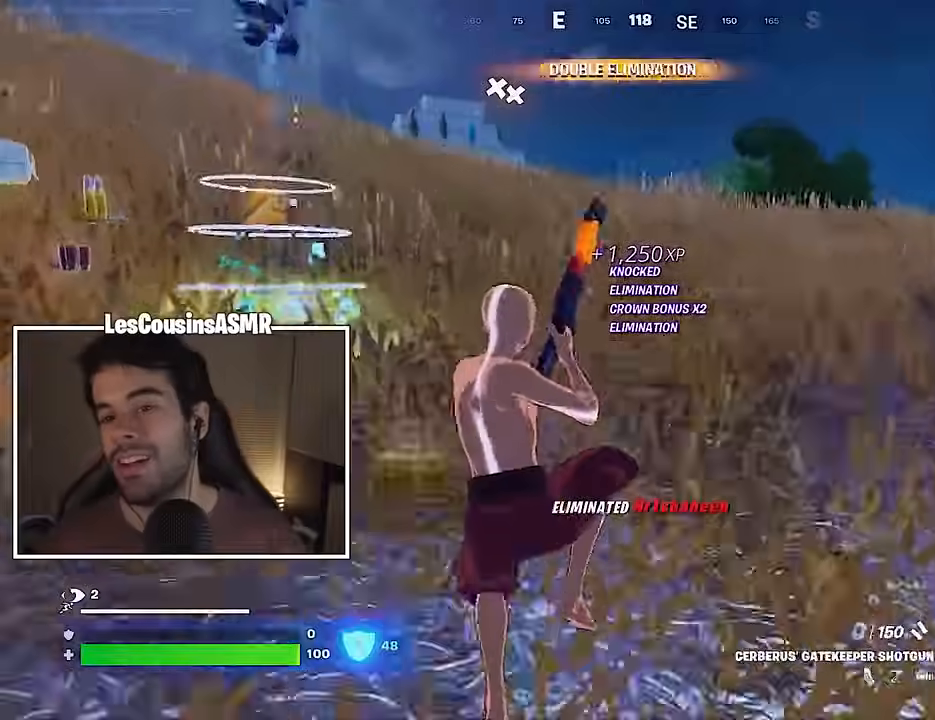
{"buttons": [], "left_stick": "down", "right_stick": "right", "events": [[117, "right_stick", "right"], [150, "R3", "down"], [150, "left_stick", "up-left"], [217, "R3", "up"], [250, "left_stick", "left"], [433, "left_stick", "down"]]}
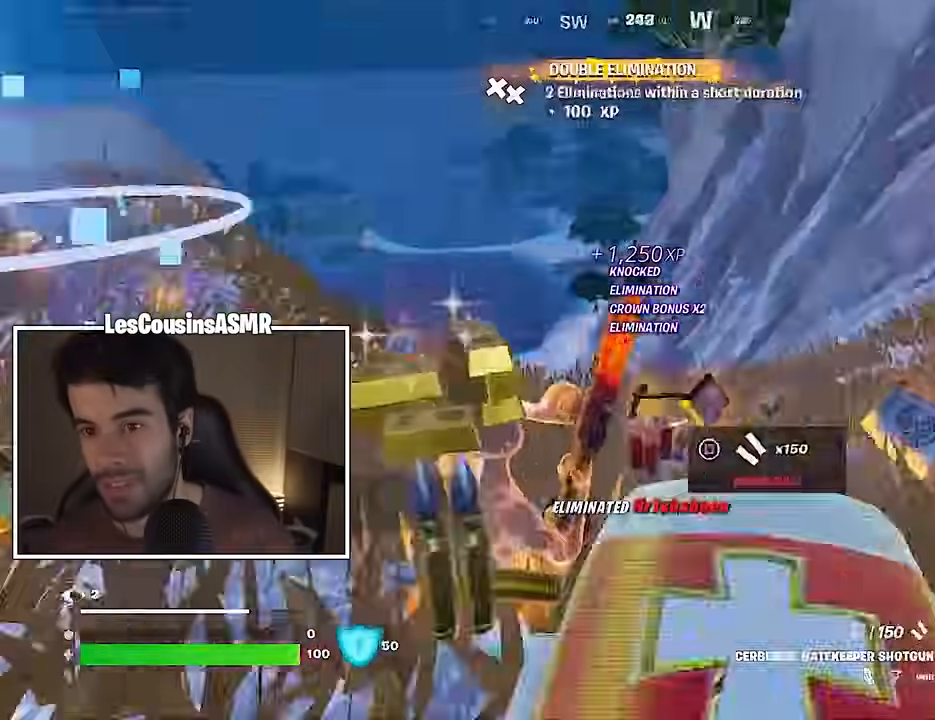
{"buttons": [], "left_stick": "left", "right_stick": "center", "events": [[100, "right_stick", "center"], [117, "R3", "down"], [200, "R3", "up"], [417, "left_stick", "left"]]}